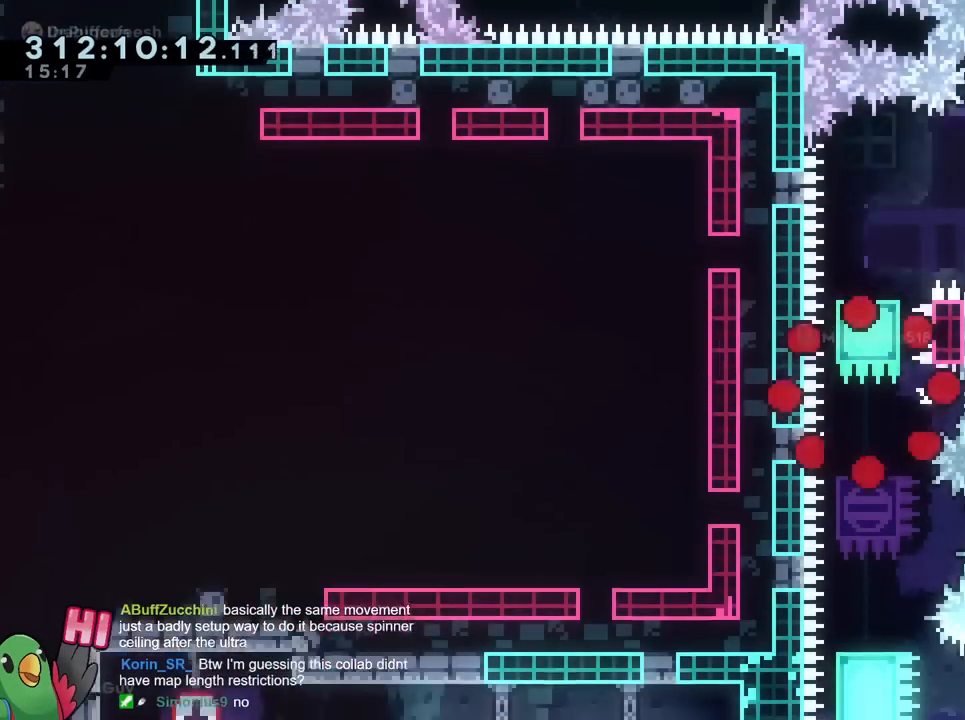
Gameplay with a controller (Nintendo layout); each line is a JSON object with the inputs held at the frame after it. "events" lists button and stick changes between this image and that frame as [ms after this image, input, new state], when the widget could be followed in between. Not read: DPAD_UP HOME L3 R2 R3 SELECT START X.
{"buttons": [], "left_stick": "down", "right_stick": "center"}
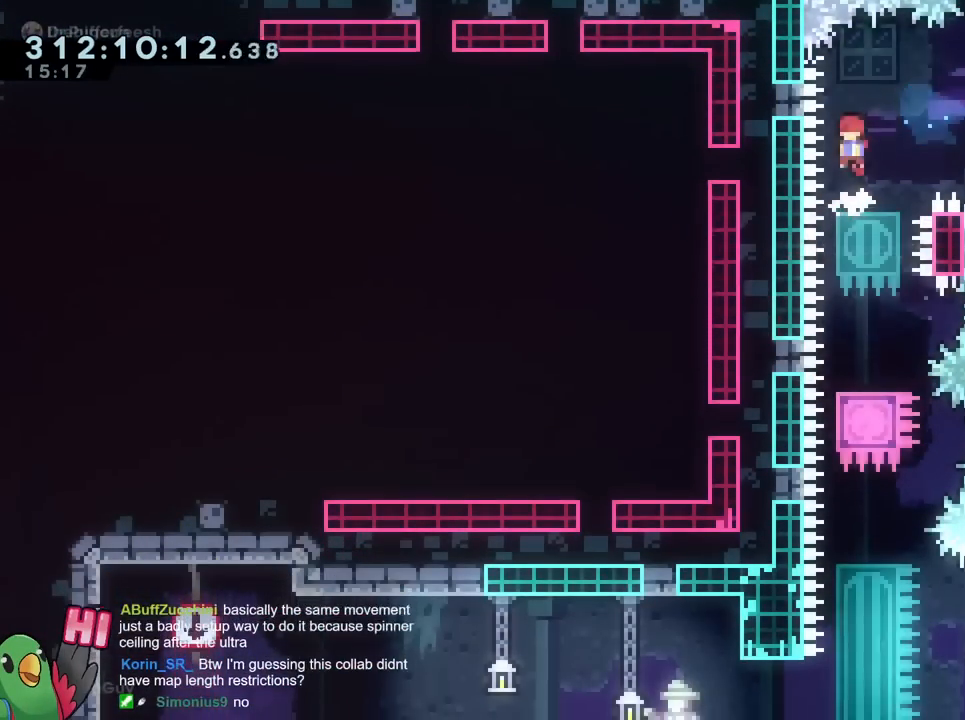
{"buttons": ["B"], "left_stick": "down", "right_stick": "center", "events": [[467, "B", "down"]]}
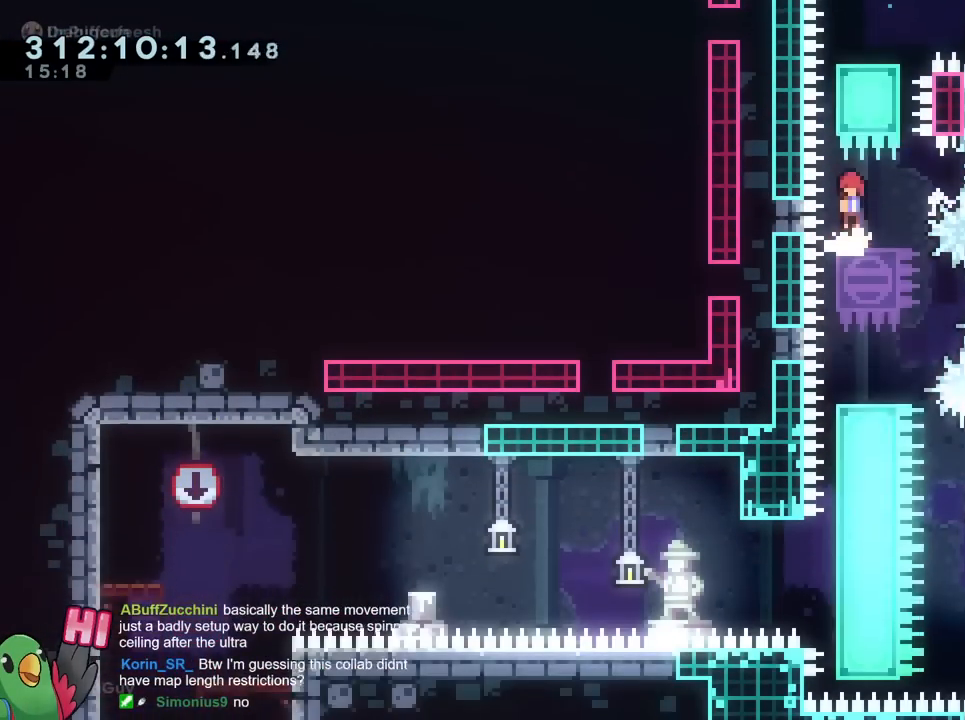
{"buttons": [], "left_stick": "down", "right_stick": "center", "events": [[50, "B", "up"]]}
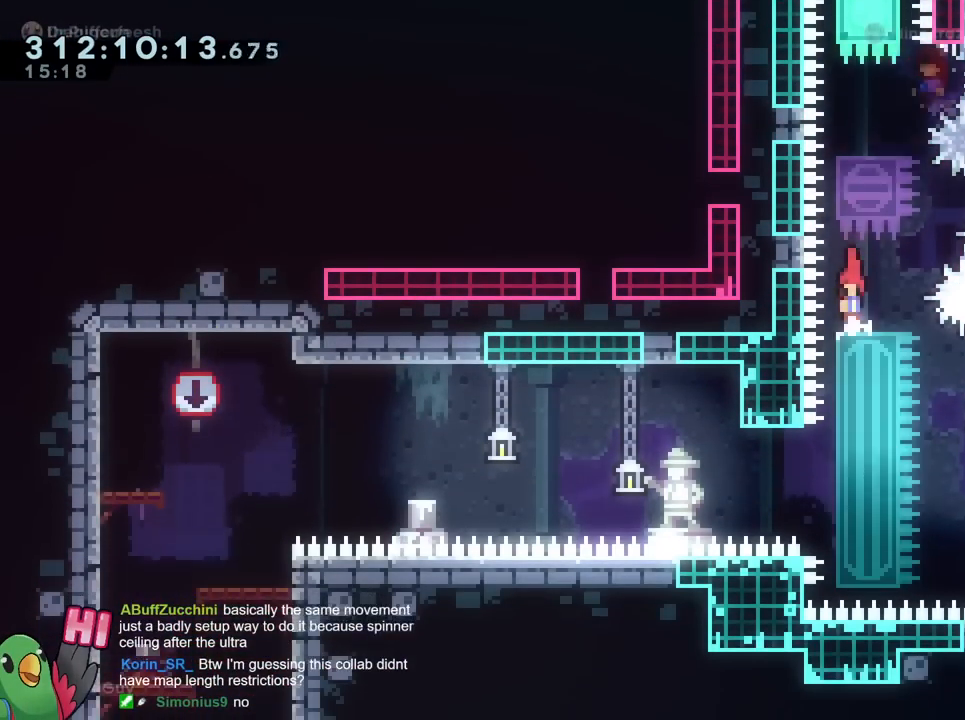
{"buttons": ["R1"], "left_stick": "right", "right_stick": "center", "events": [[34, "B", "down"], [84, "B", "up"], [251, "left_stick", "center"], [267, "R1", "down"], [367, "left_stick", "right"]]}
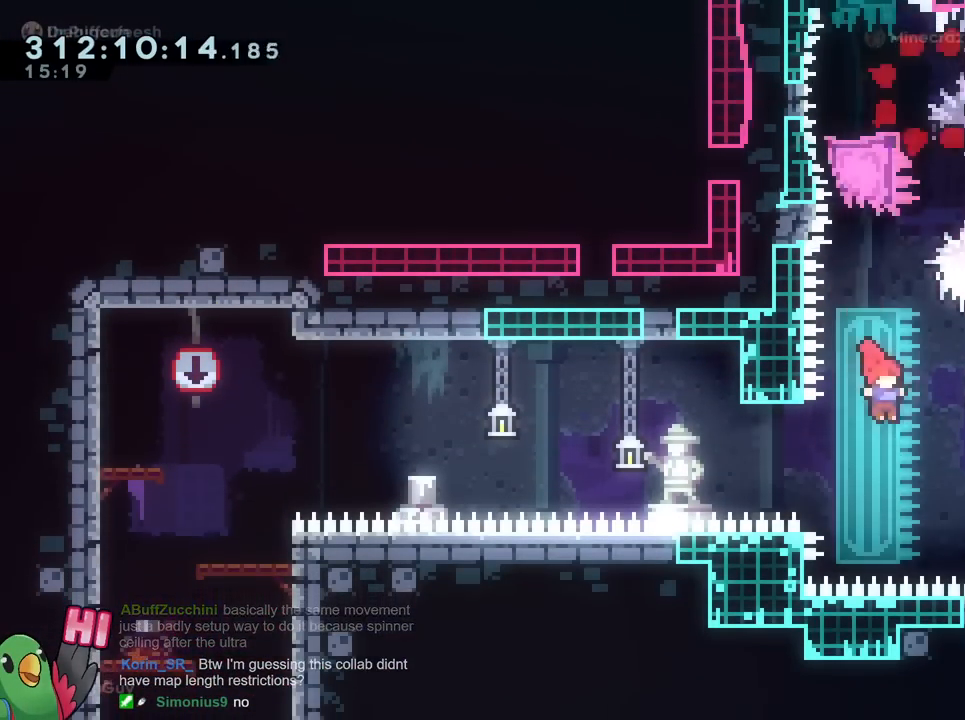
{"buttons": [], "left_stick": "center", "right_stick": "center", "events": [[117, "Y", "down"], [283, "R1", "up"], [283, "Y", "up"], [350, "left_stick", "center"]]}
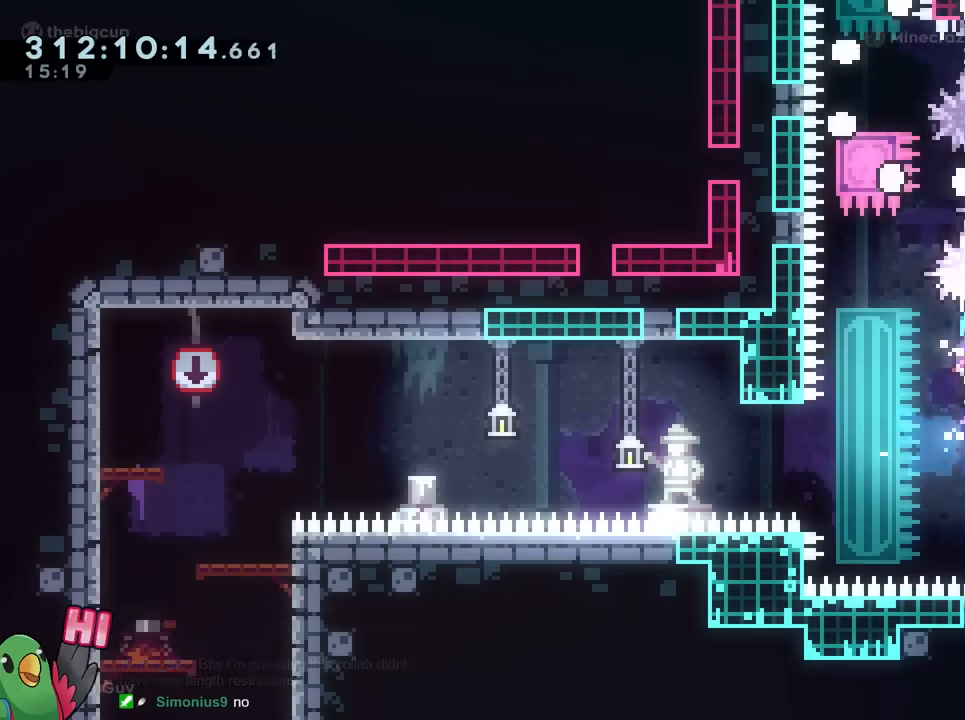
{"buttons": ["R1"], "left_stick": "down", "right_stick": "center", "events": [[167, "left_stick", "right"], [267, "R1", "down"], [367, "left_stick", "down"]]}
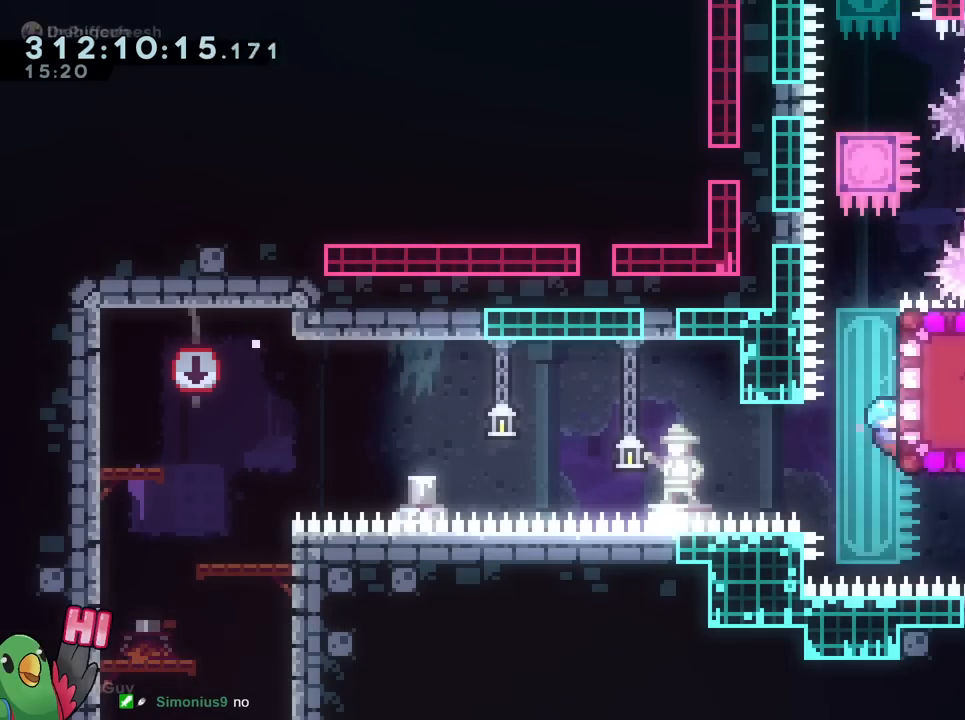
{"buttons": ["B", "R1"], "left_stick": "left", "right_stick": "center", "events": [[50, "left_stick", "left"], [150, "B", "down"]]}
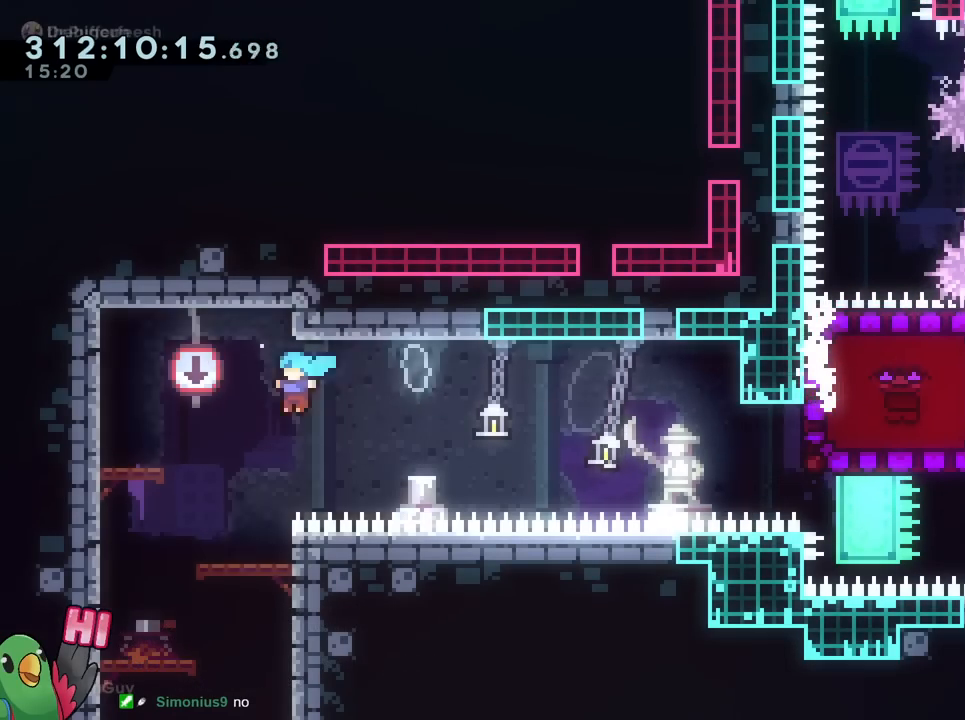
{"buttons": [], "left_stick": "center", "right_stick": "center", "events": [[184, "left_stick", "center"], [217, "B", "up"], [251, "R1", "up"]]}
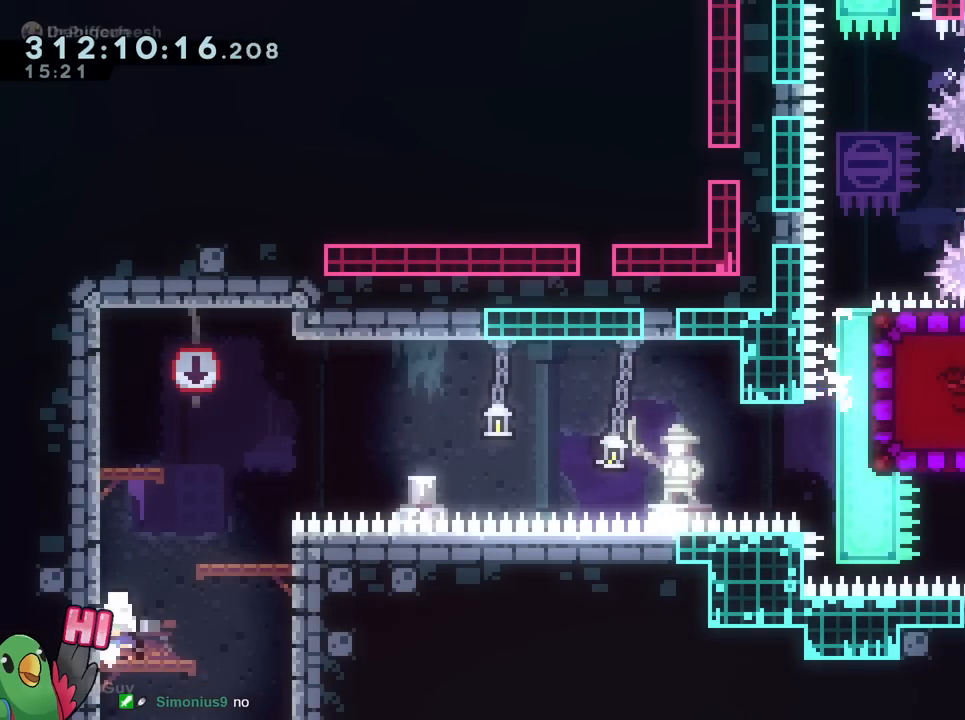
{"buttons": [], "left_stick": "right", "right_stick": "center", "events": [[150, "left_stick", "right"], [300, "left_stick", "center"], [500, "left_stick", "right"]]}
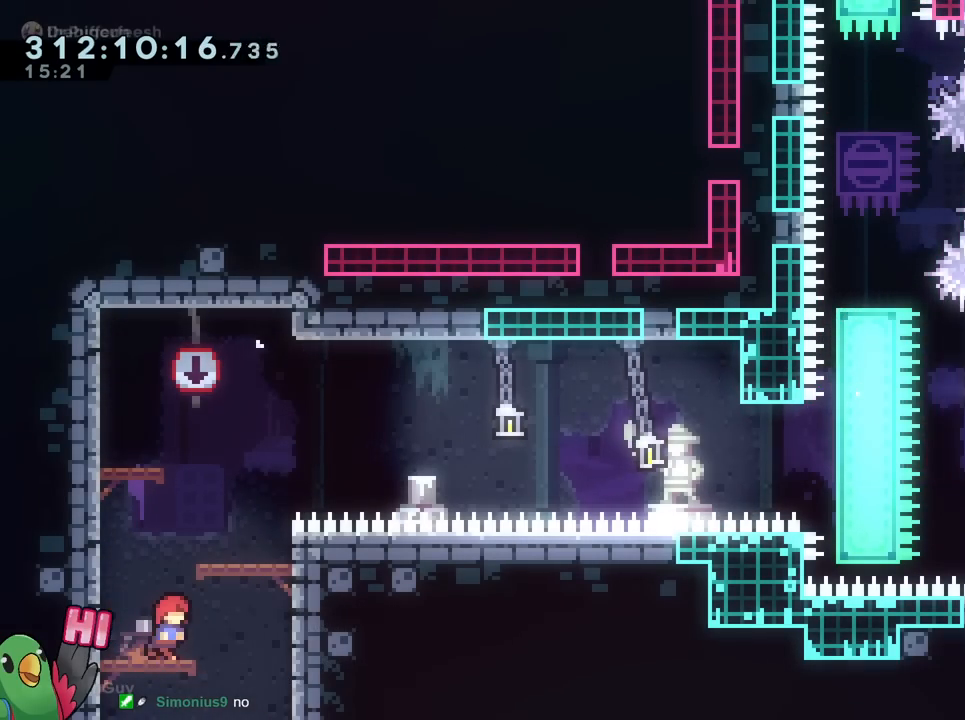
{"buttons": [], "left_stick": "center", "right_stick": "center", "events": [[234, "left_stick", "center"]]}
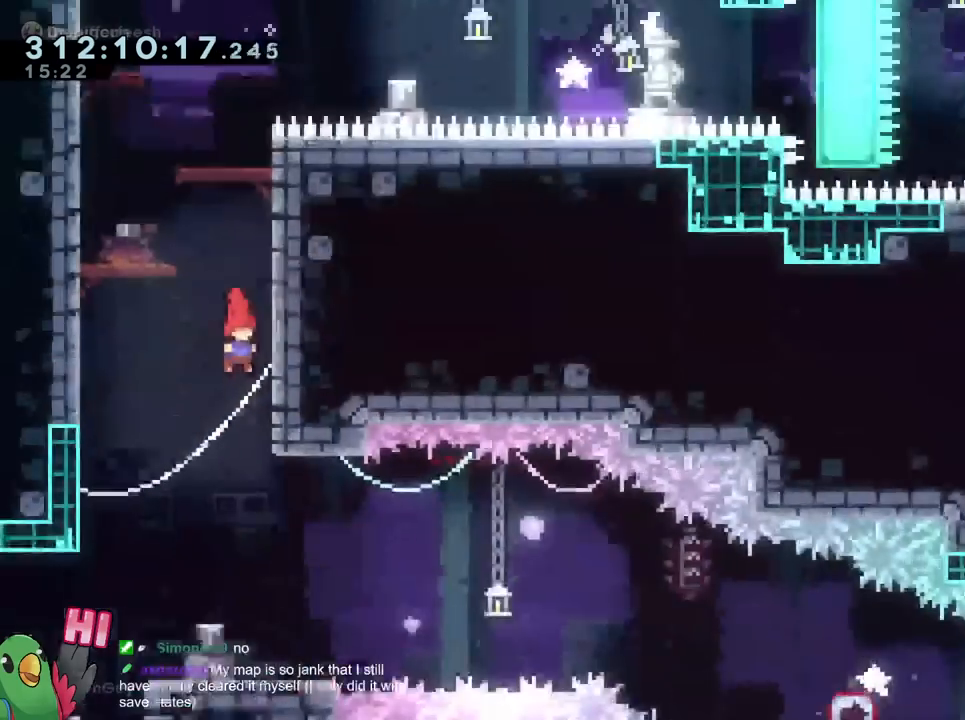
{"buttons": [], "left_stick": "center", "right_stick": "center"}
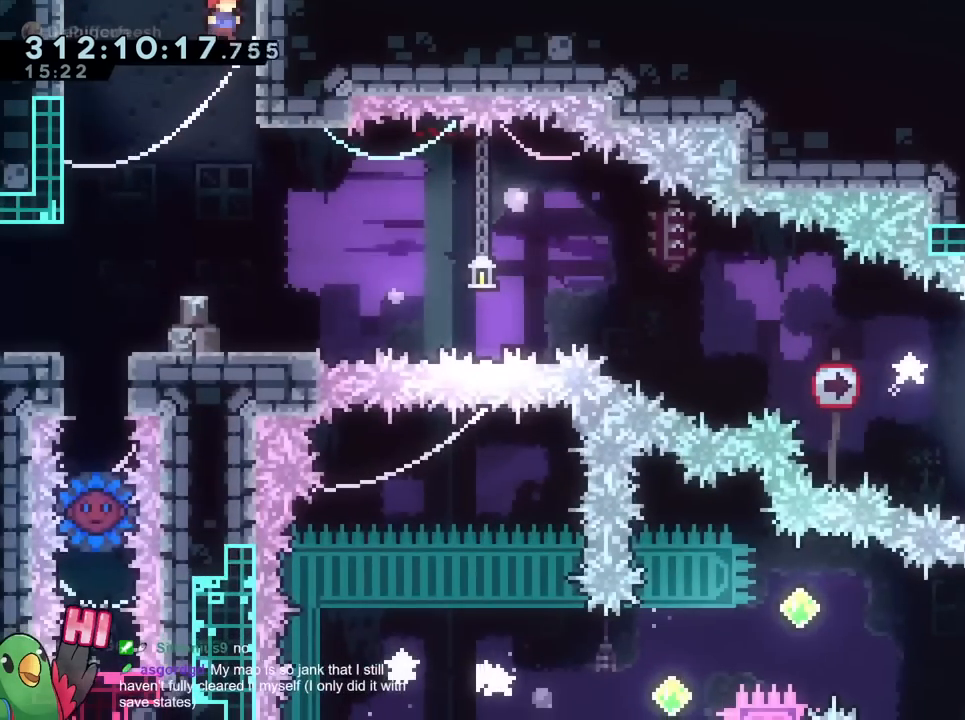
{"buttons": [], "left_stick": "center", "right_stick": "center", "events": [[17, "left_stick", "up-left"], [217, "left_stick", "center"], [351, "left_stick", "right"], [451, "left_stick", "center"]]}
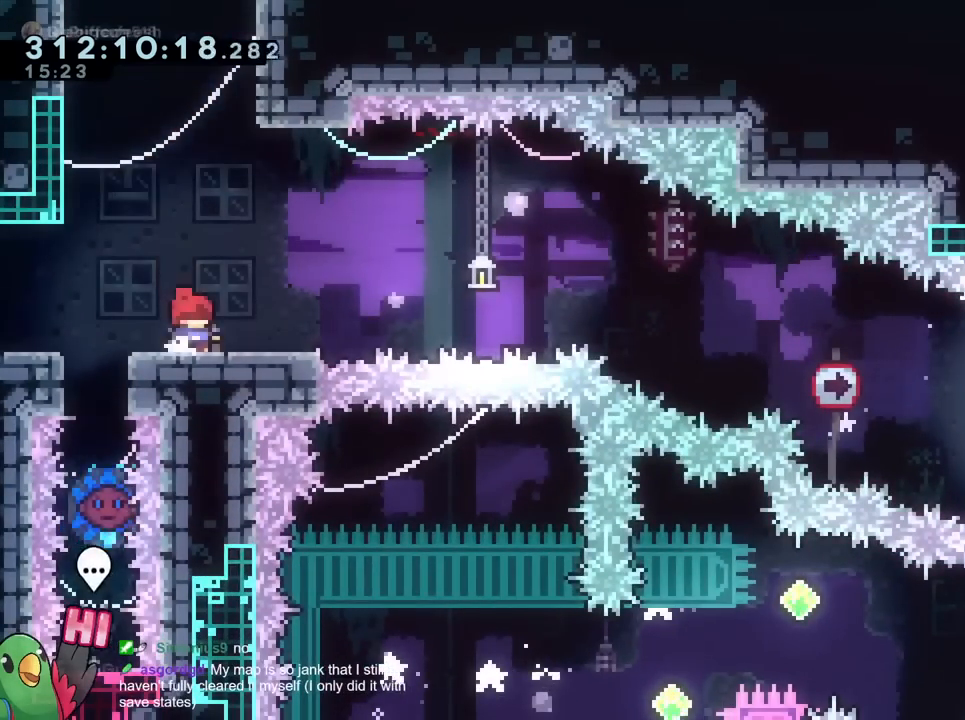
{"buttons": [], "left_stick": "left", "right_stick": "center", "events": [[67, "DPAD_LEFT", "down"], [217, "DPAD_LEFT", "up"], [233, "left_stick", "left"]]}